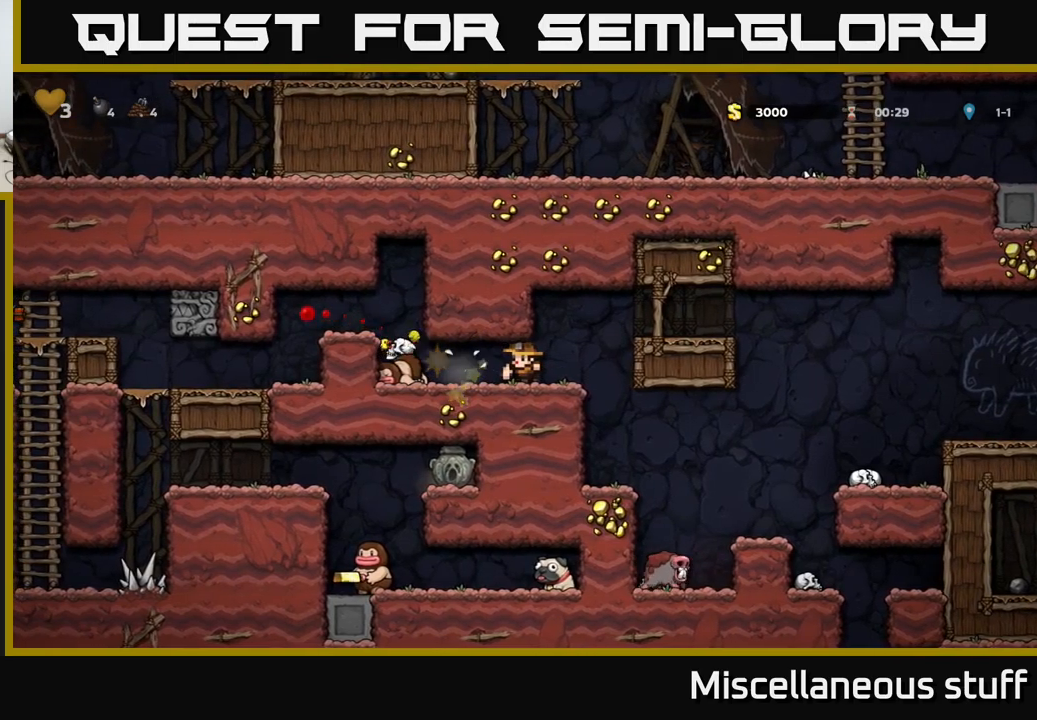
Gameplay with a controller (Xbox layout); each line is a JSON object with the inputs held at the frame after it. "events" lists button and stick changes between this image and that frame as [ms after this image, input, new state], when the widget could be followed in between. Not read: right_stick.
{"buttons": ["DPAD_LEFT"], "left_stick": "center", "events": [[317, "A", "down"], [433, "A", "up"]]}
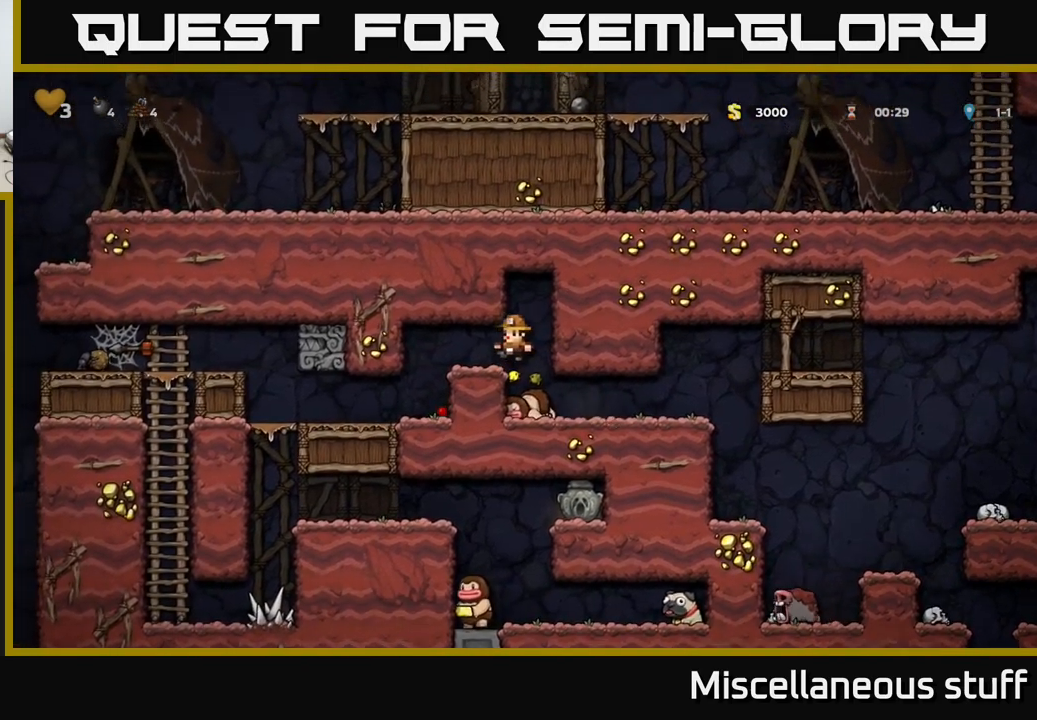
{"buttons": ["DPAD_LEFT"], "left_stick": "center", "events": [[267, "DPAD_LEFT", "up"], [400, "DPAD_LEFT", "down"]]}
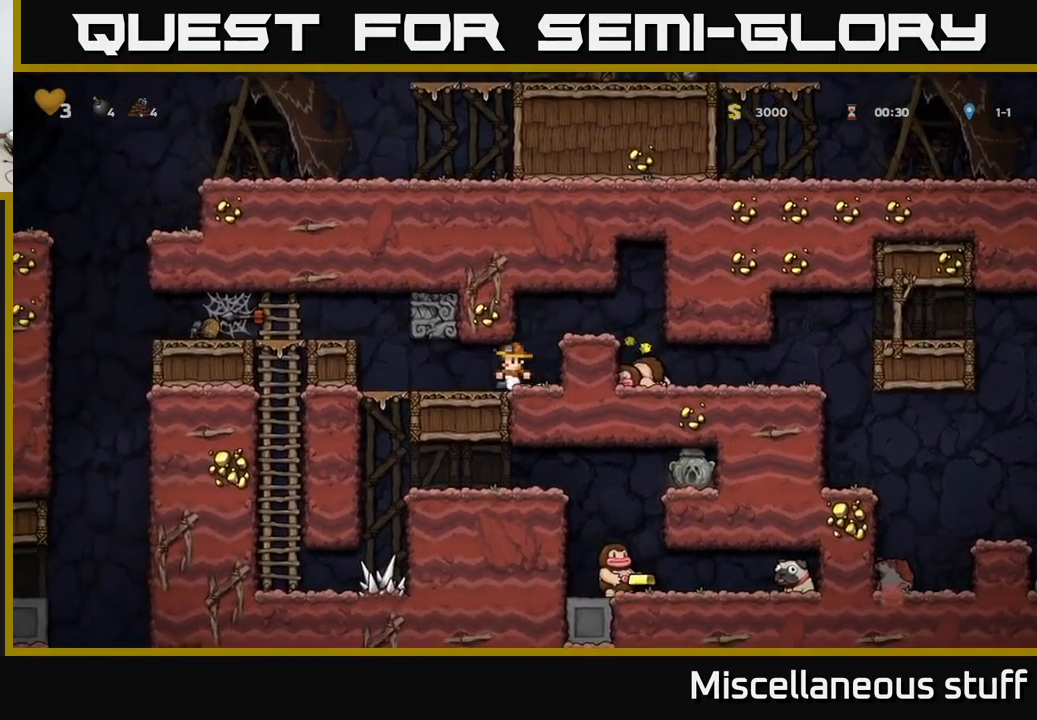
{"buttons": [], "left_stick": "center", "events": [[250, "DPAD_DOWN", "down"], [250, "DPAD_LEFT", "up"], [350, "A", "down"], [433, "A", "up"], [433, "DPAD_DOWN", "up"]]}
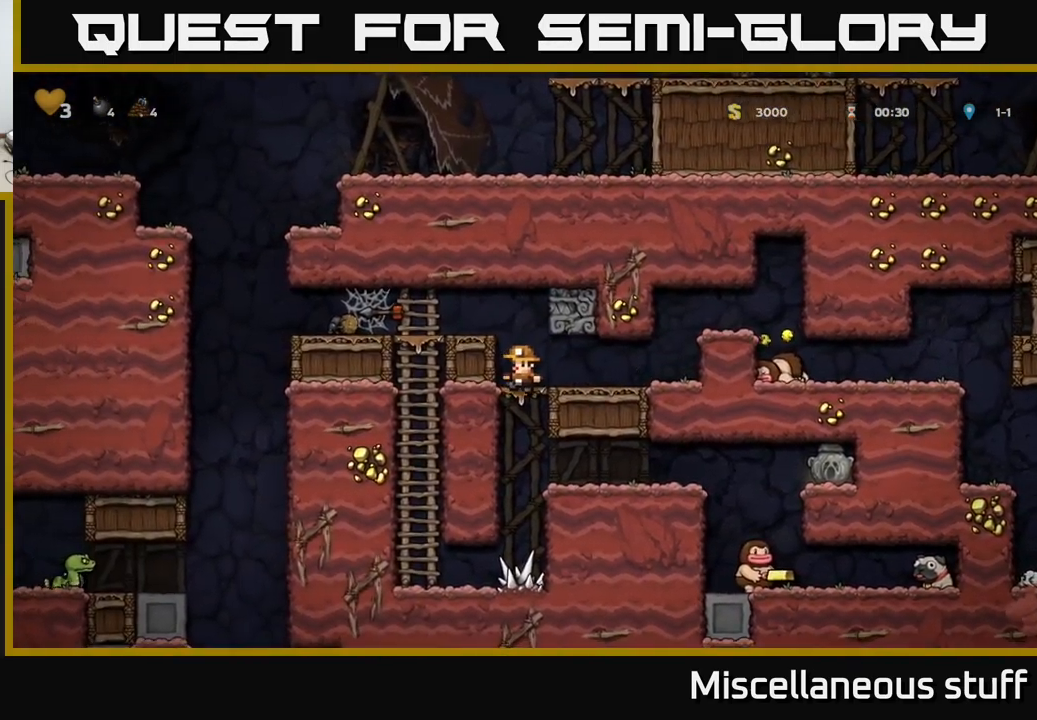
{"buttons": ["DPAD_RIGHT"], "left_stick": "center", "events": [[50, "DPAD_RIGHT", "down"]]}
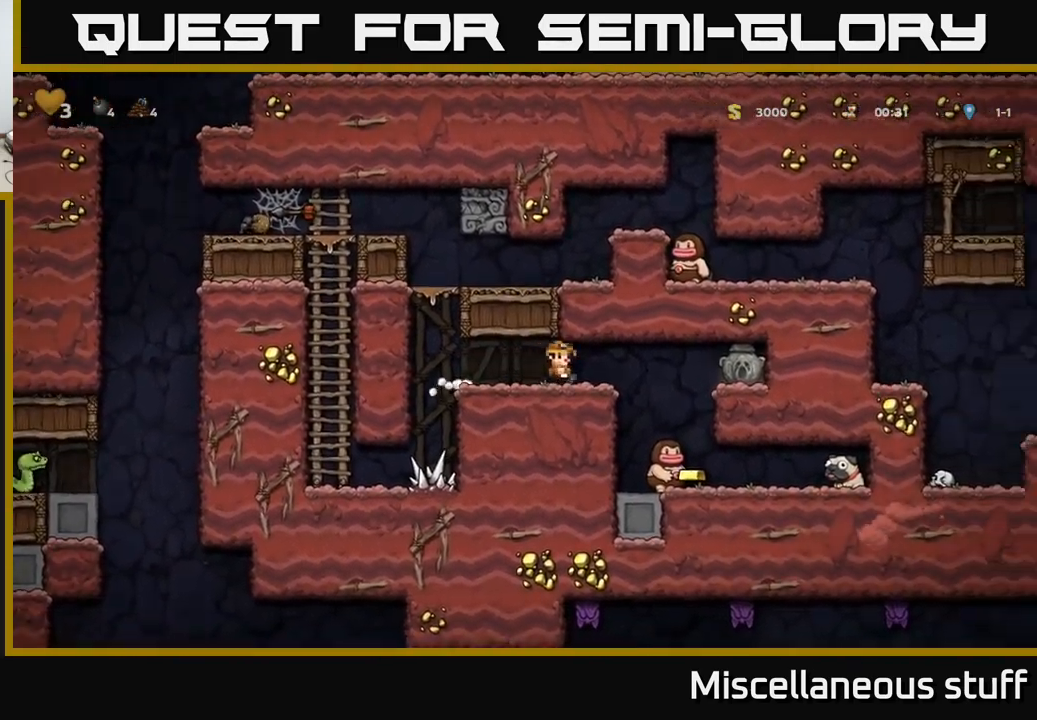
{"buttons": [], "left_stick": "center", "events": [[133, "DPAD_RIGHT", "up"]]}
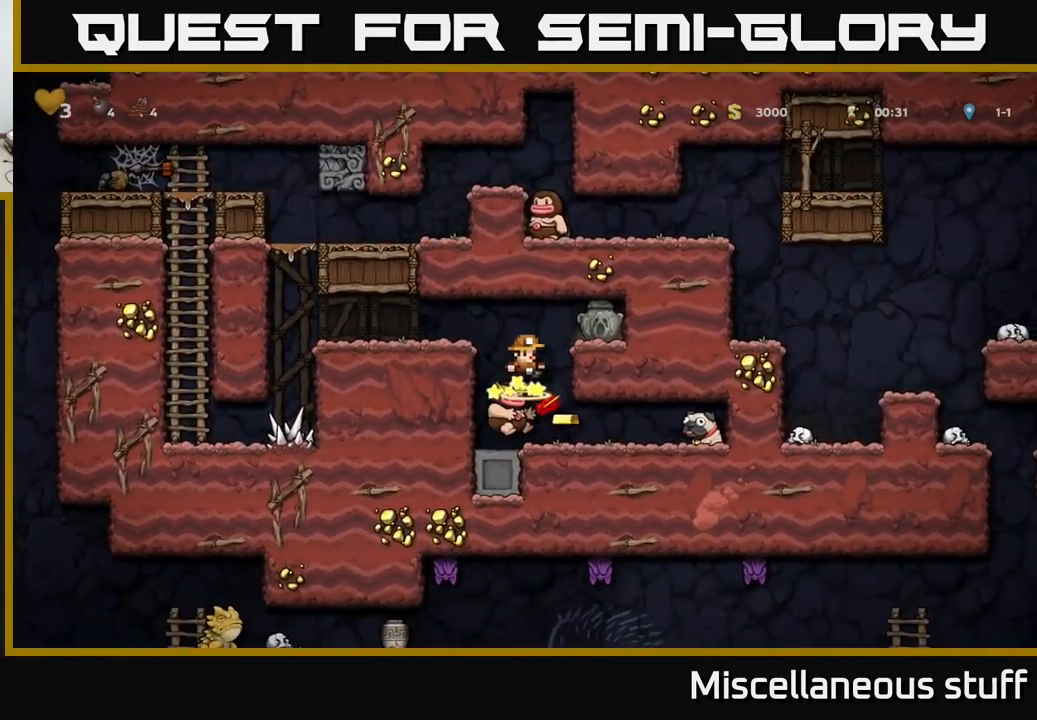
{"buttons": ["DPAD_RIGHT"], "left_stick": "center", "events": [[383, "DPAD_RIGHT", "down"]]}
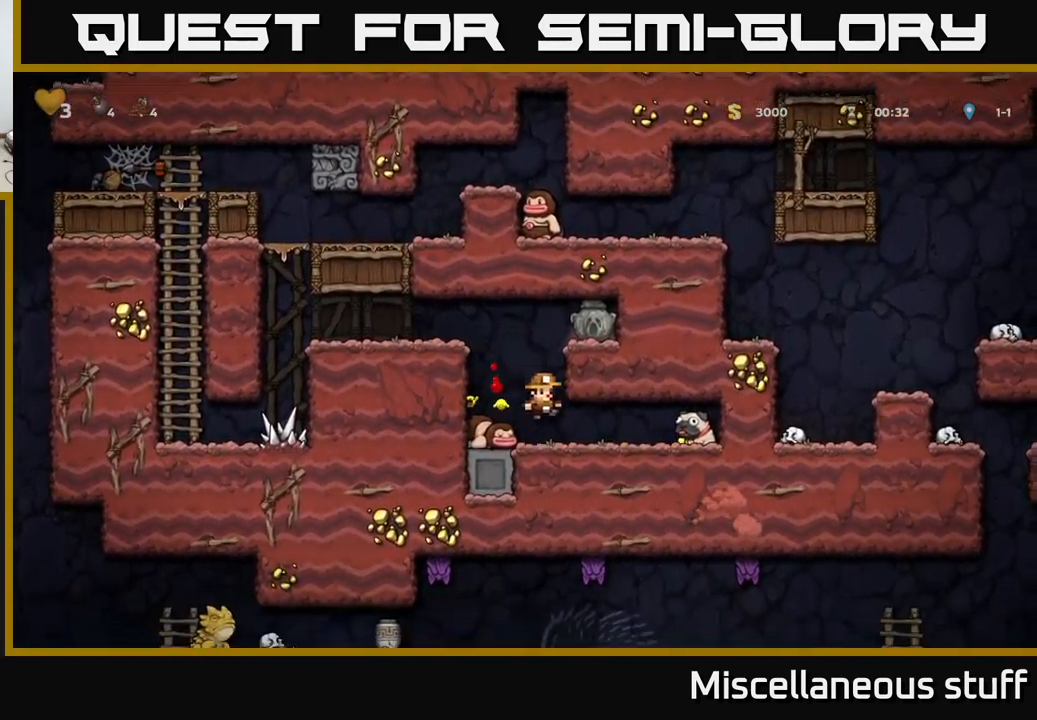
{"buttons": ["DPAD_LEFT"], "left_stick": "center", "events": [[317, "DPAD_DOWN", "down"], [367, "DPAD_RIGHT", "up"], [367, "X", "down"], [433, "DPAD_LEFT", "down"], [483, "DPAD_DOWN", "up"], [483, "X", "up"]]}
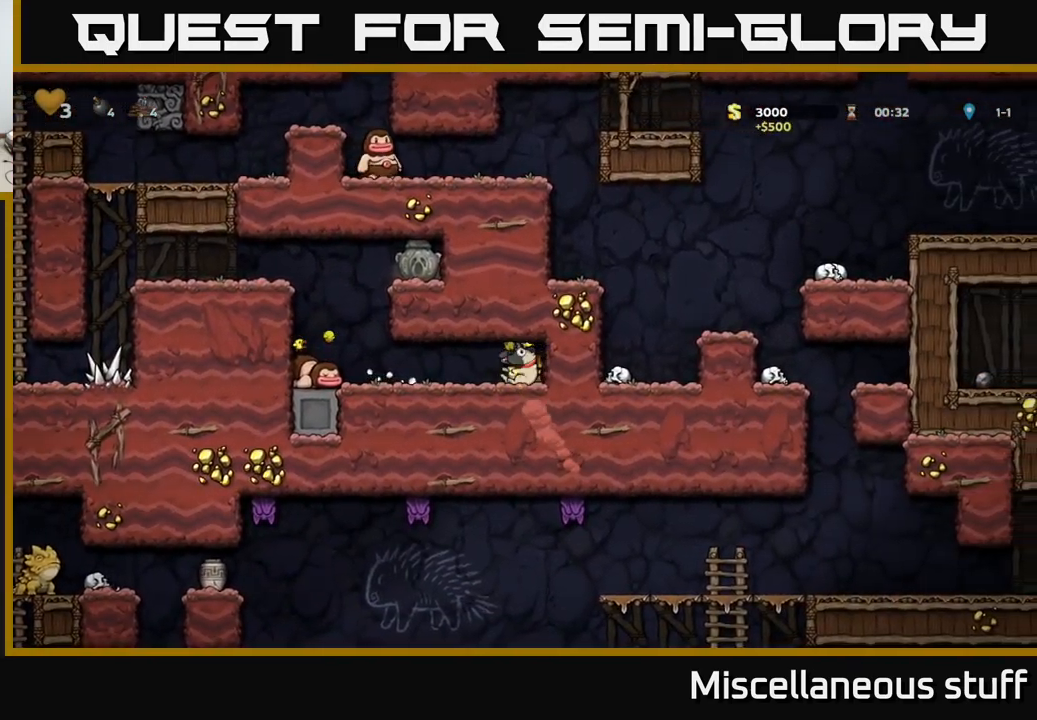
{"buttons": ["A", "DPAD_LEFT"], "left_stick": "center", "events": [[383, "A", "down"]]}
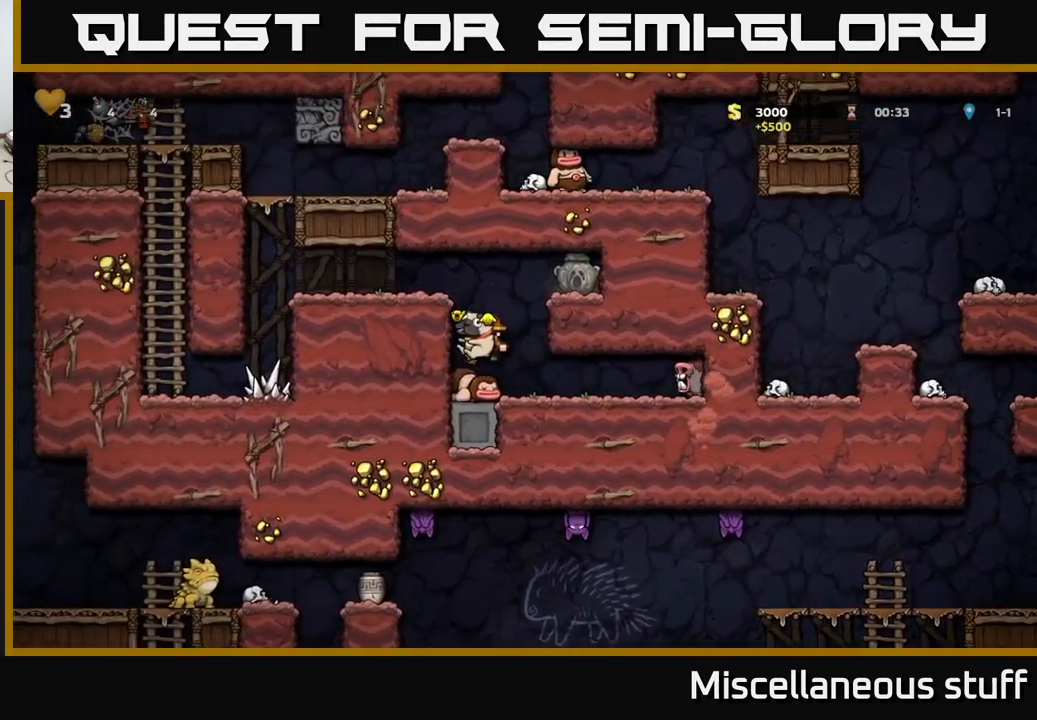
{"buttons": ["DPAD_LEFT"], "left_stick": "center", "events": [[17, "A", "up"], [167, "A", "down"], [317, "A", "up"]]}
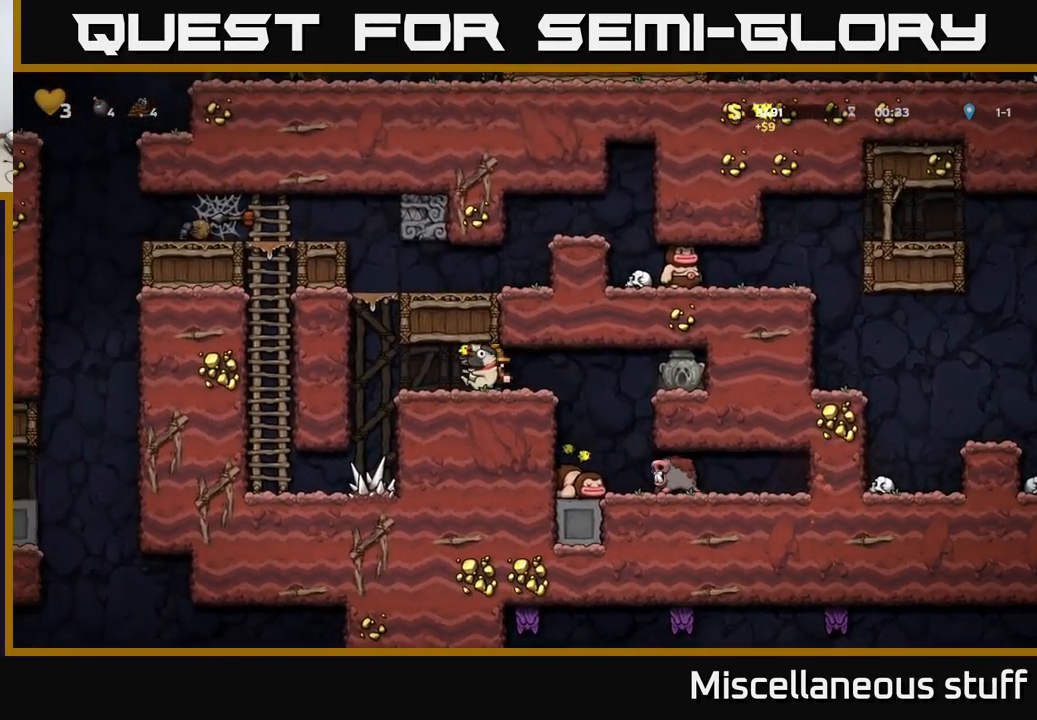
{"buttons": ["DPAD_RIGHT"], "left_stick": "center", "events": [[200, "A", "down"], [250, "DPAD_LEFT", "up"], [283, "DPAD_RIGHT", "down"], [399, "A", "up"]]}
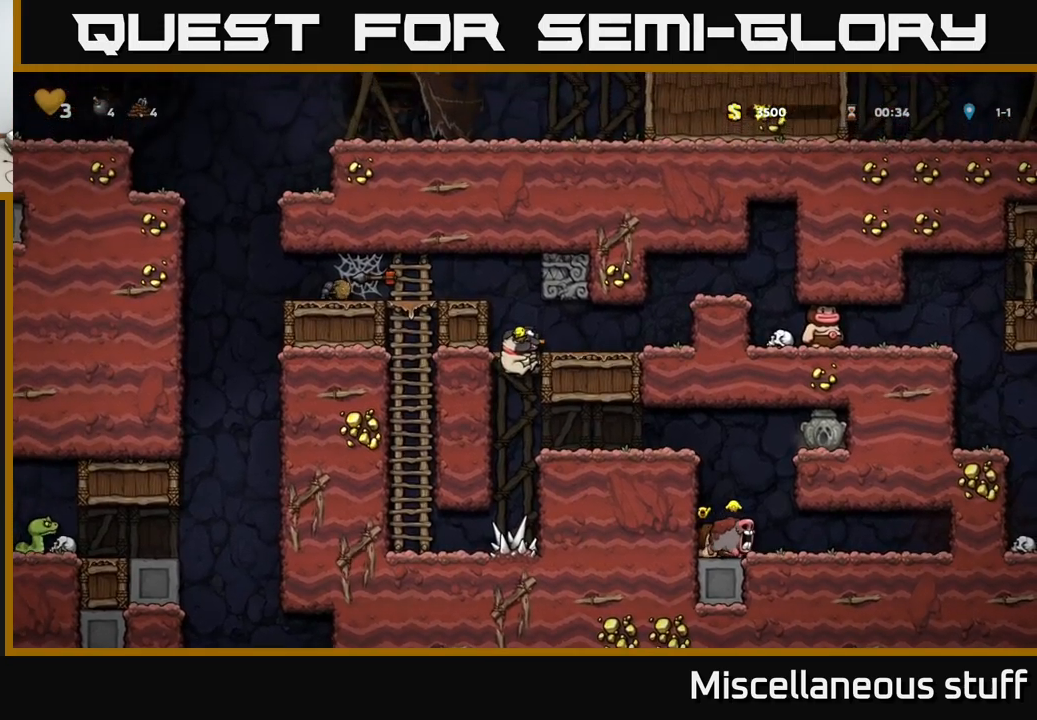
{"buttons": ["A", "DPAD_LEFT"], "left_stick": "center", "events": [[67, "A", "down"], [183, "A", "up"], [183, "DPAD_RIGHT", "up"], [233, "DPAD_LEFT", "down"], [383, "A", "down"]]}
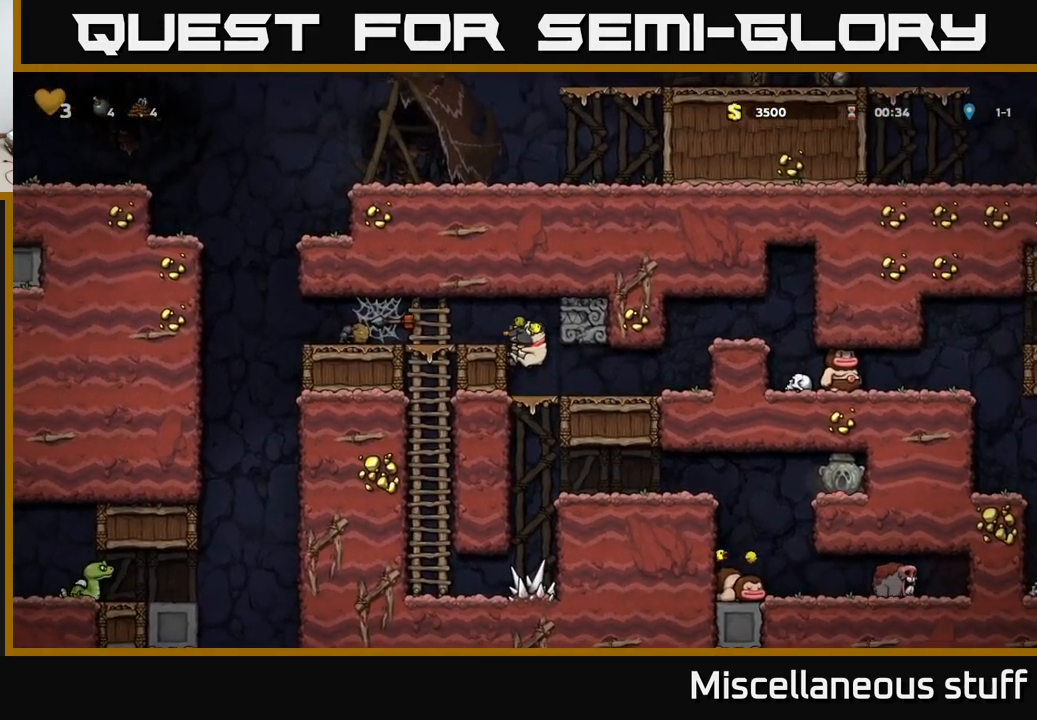
{"buttons": ["A", "DPAD_LEFT"], "left_stick": "center", "events": [[83, "A", "up"], [283, "A", "down"], [400, "A", "up"], [467, "A", "down"]]}
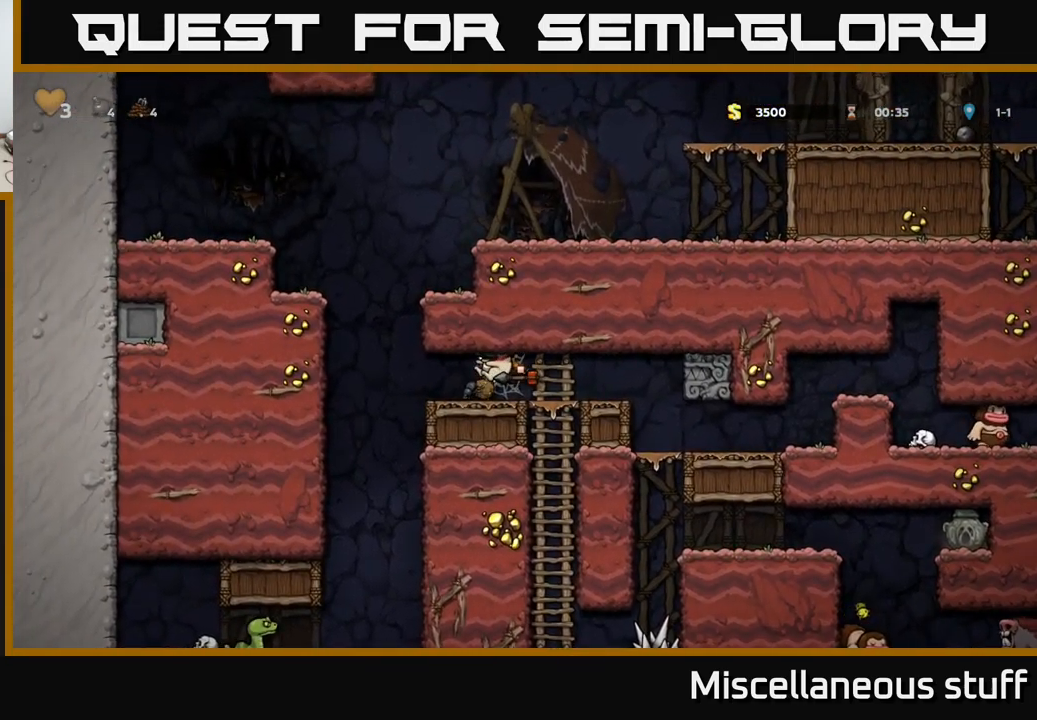
{"buttons": ["X", "DPAD_DOWN"], "left_stick": "center", "events": [[50, "A", "up"], [250, "DPAD_DOWN", "down"], [283, "DPAD_LEFT", "up"], [483, "X", "down"]]}
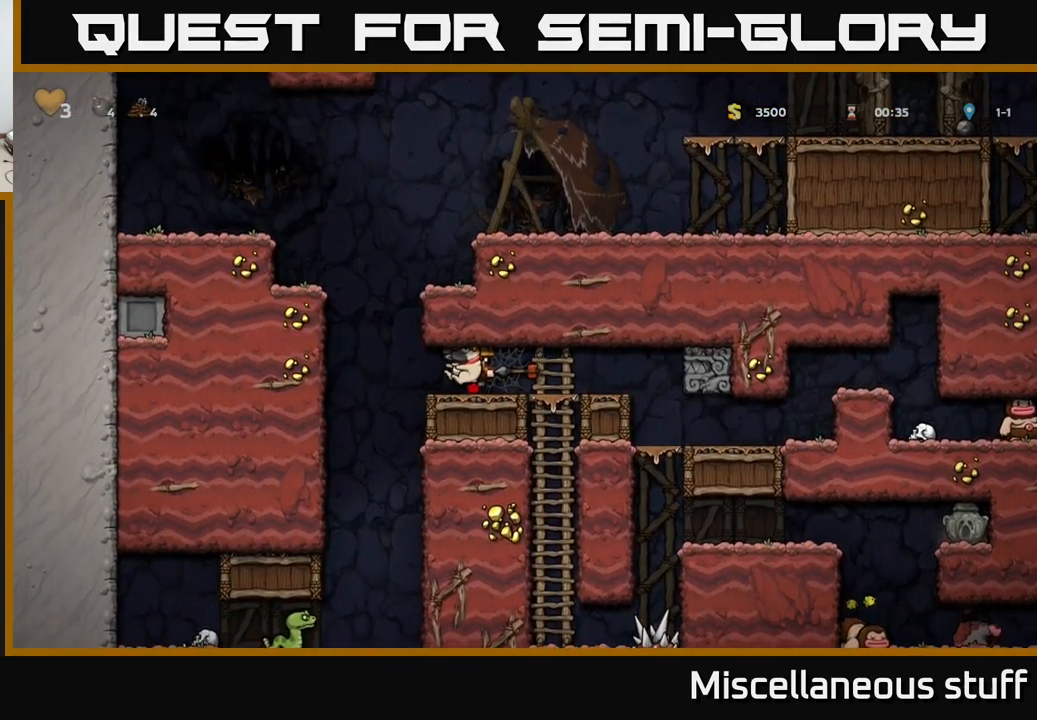
{"buttons": ["DPAD_RIGHT"], "left_stick": "center", "events": [[67, "X", "up"], [333, "DPAD_DOWN", "up"], [350, "DPAD_RIGHT", "down"]]}
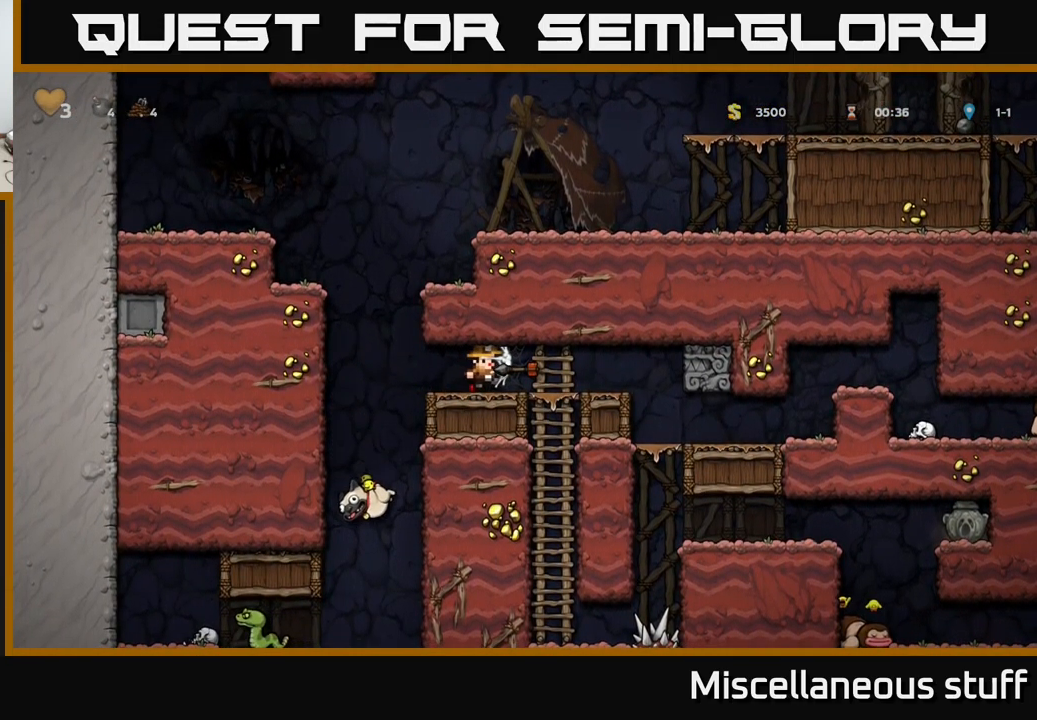
{"buttons": ["DPAD_RIGHT"], "left_stick": "center", "events": []}
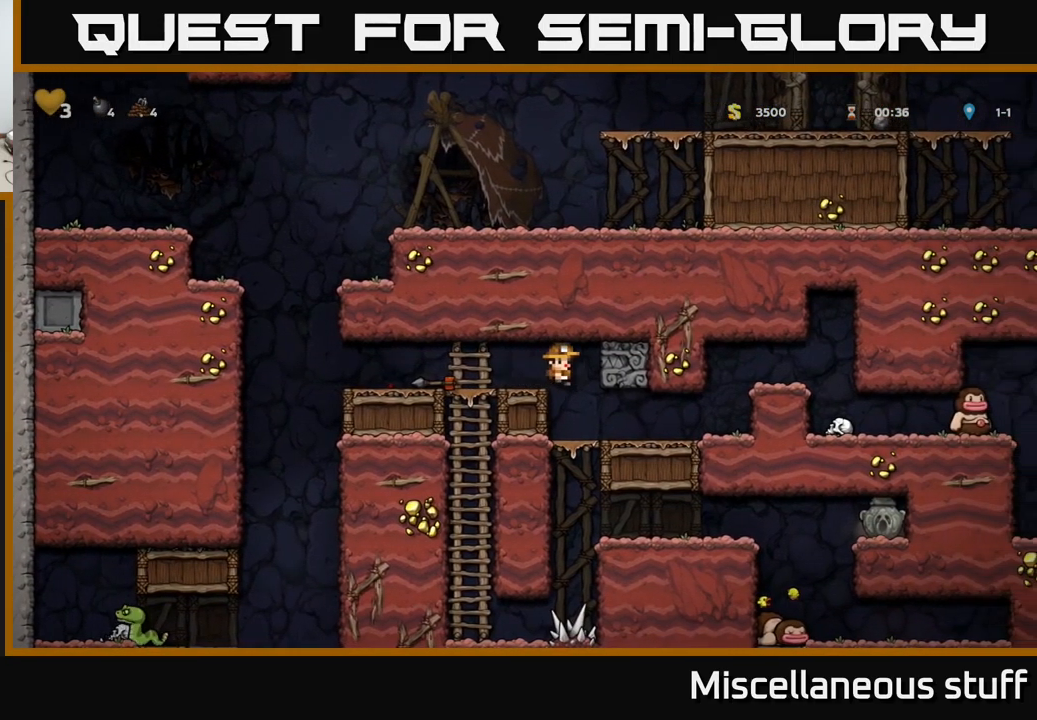
{"buttons": ["A", "DPAD_DOWN"], "left_stick": "center", "events": [[133, "DPAD_RIGHT", "up"], [383, "DPAD_DOWN", "down"], [450, "A", "down"]]}
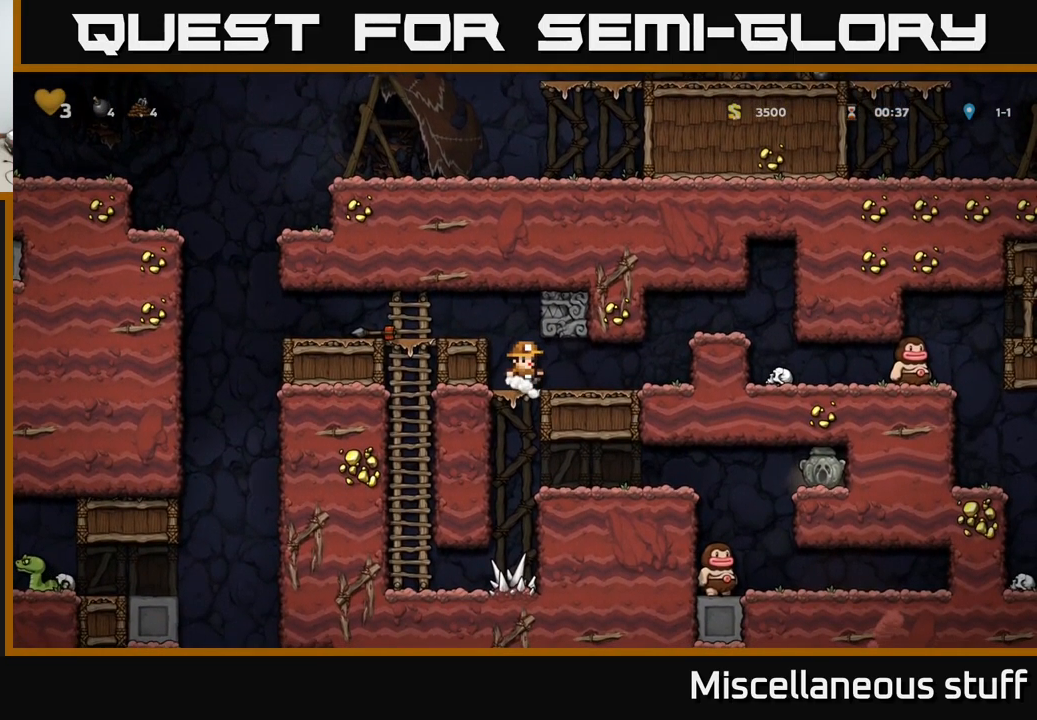
{"buttons": ["DPAD_RIGHT"], "left_stick": "center", "events": [[17, "DPAD_DOWN", "up"], [33, "A", "up"], [317, "DPAD_RIGHT", "down"]]}
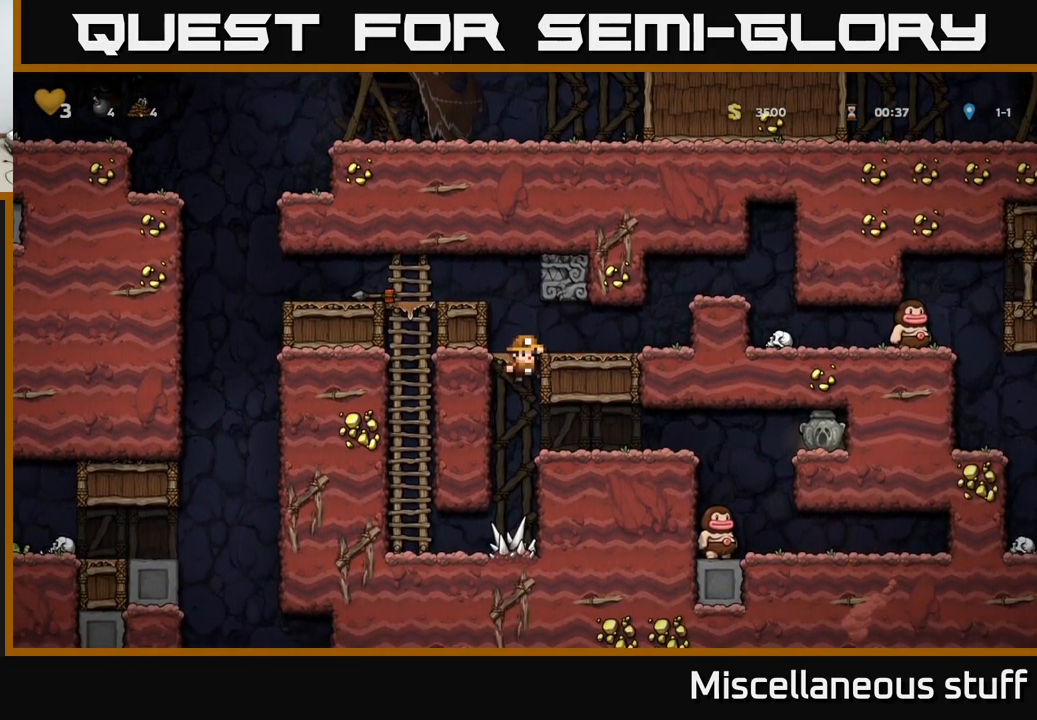
{"buttons": ["DPAD_RIGHT"], "left_stick": "center", "events": [[17, "DPAD_DOWN", "down"], [33, "DPAD_RIGHT", "up"], [83, "A", "down"], [183, "A", "up"], [200, "DPAD_DOWN", "up"], [217, "DPAD_RIGHT", "down"]]}
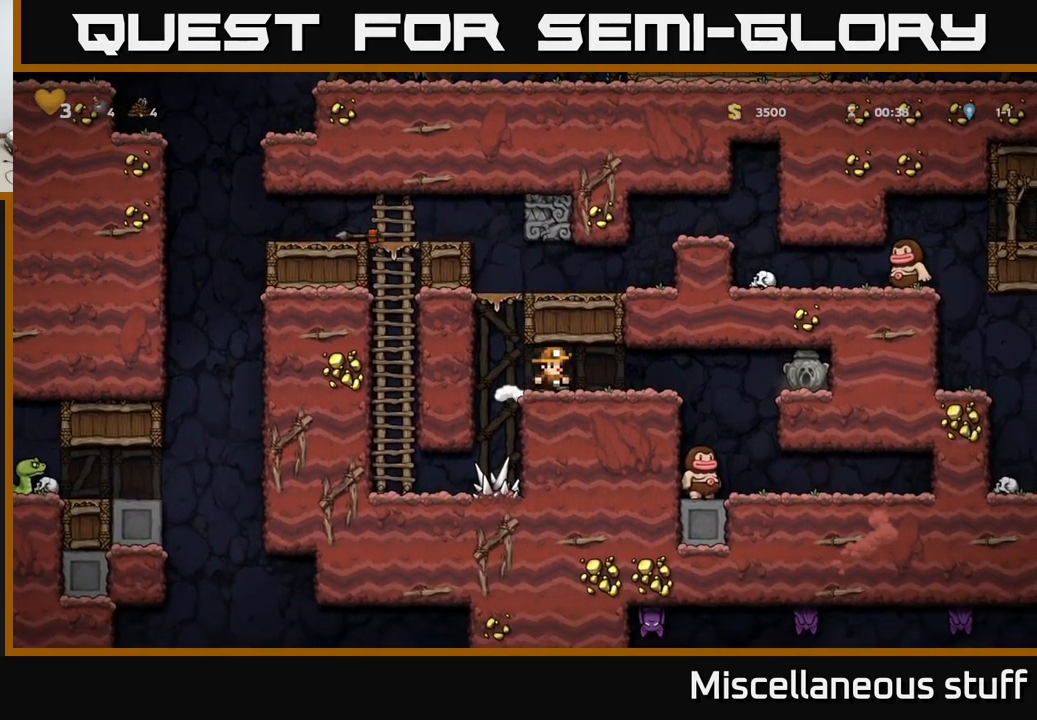
{"buttons": ["DPAD_RIGHT"], "left_stick": "center", "events": []}
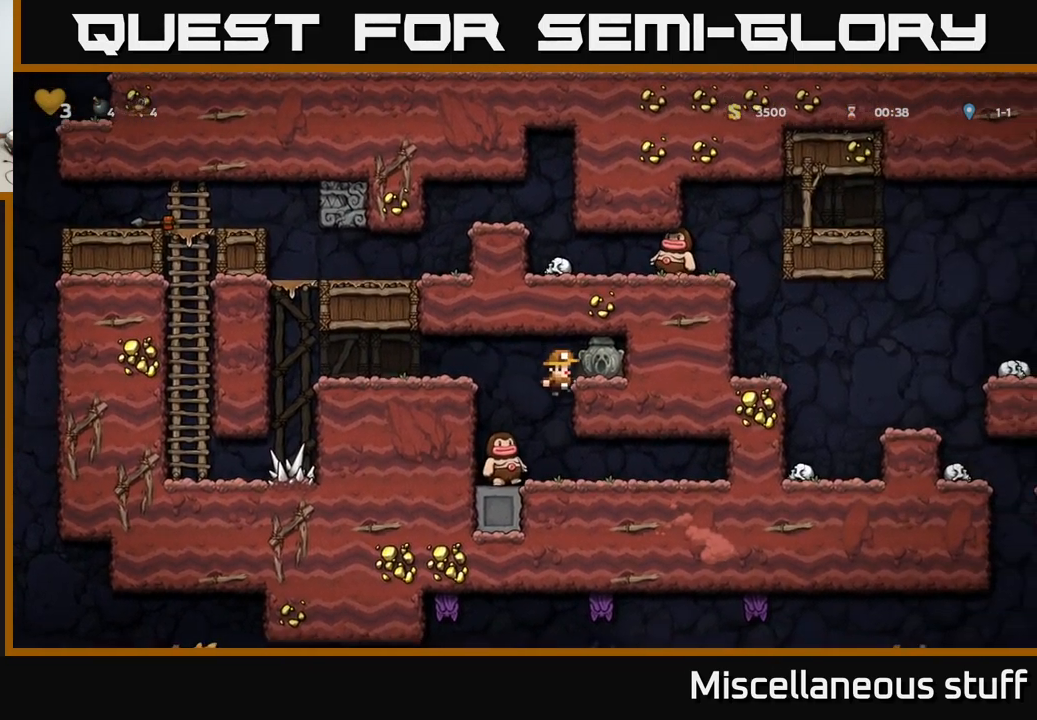
{"buttons": ["DPAD_DOWN"], "left_stick": "center", "events": [[117, "A", "down"], [233, "A", "up"], [384, "DPAD_DOWN", "down"], [400, "DPAD_RIGHT", "up"]]}
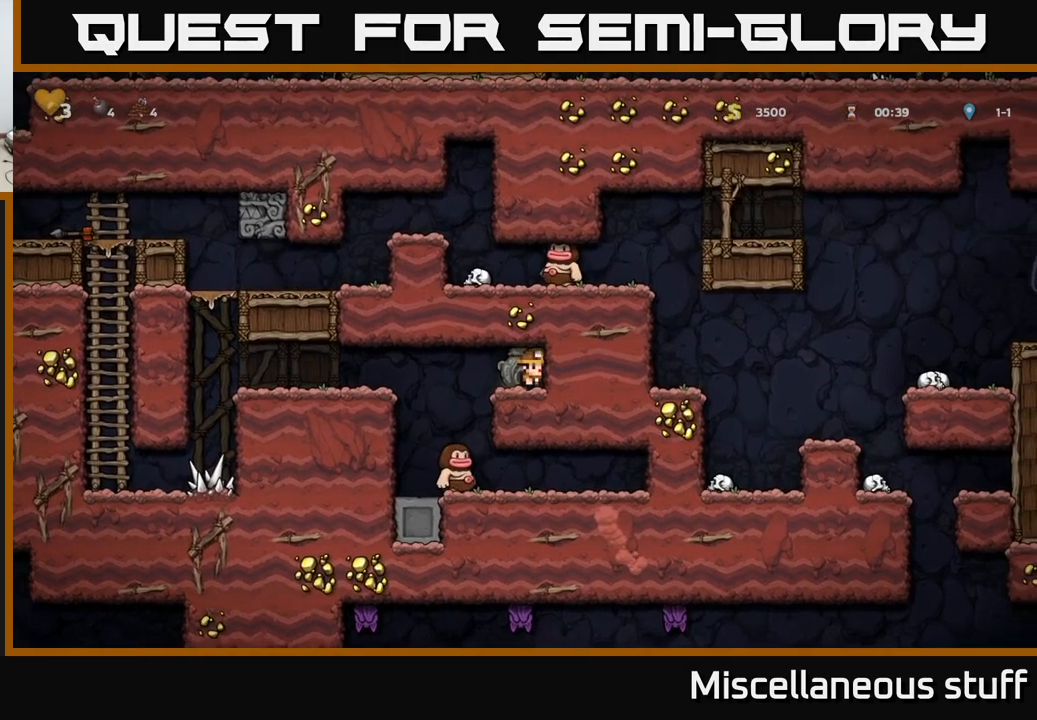
{"buttons": ["DPAD_LEFT"], "left_stick": "center", "events": [[117, "X", "down"], [167, "DPAD_LEFT", "down"], [217, "DPAD_DOWN", "up"], [250, "X", "up"]]}
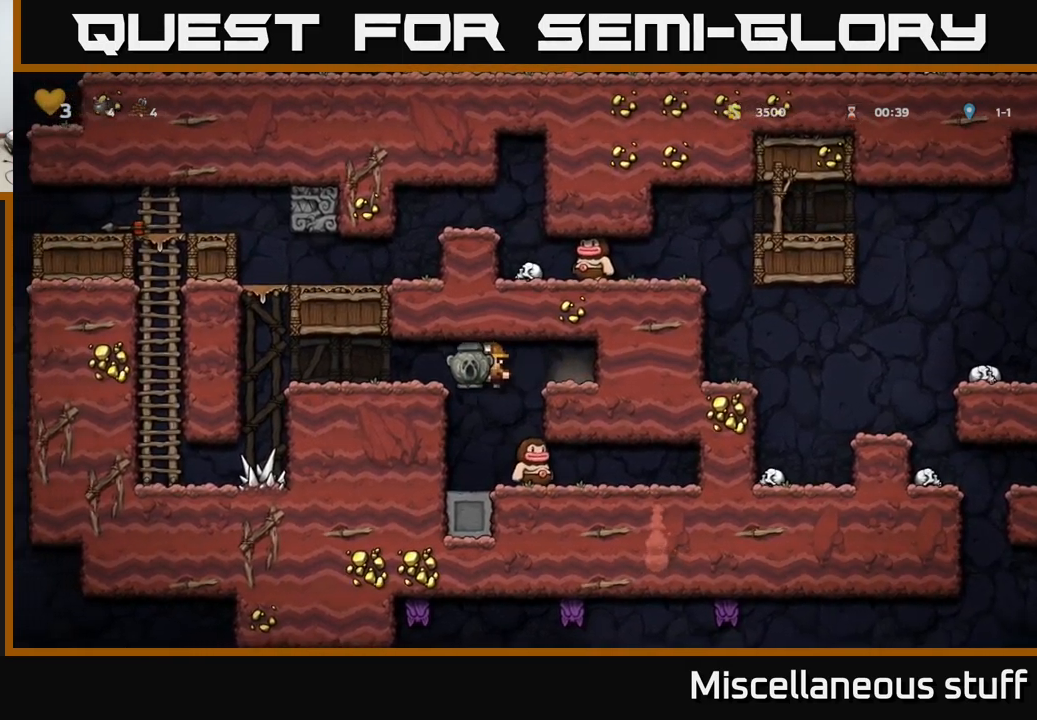
{"buttons": ["DPAD_LEFT"], "left_stick": "center", "events": [[117, "A", "down"], [284, "A", "up"]]}
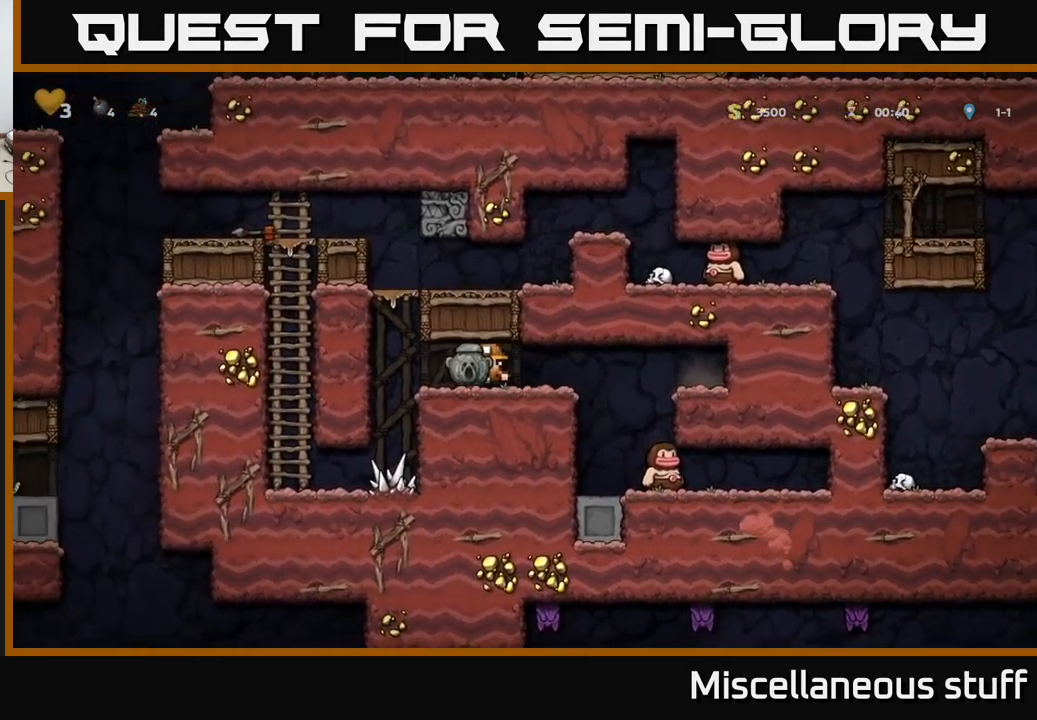
{"buttons": ["A", "DPAD_RIGHT"], "left_stick": "center", "events": [[134, "A", "down"], [184, "DPAD_LEFT", "up"], [217, "DPAD_RIGHT", "down"], [317, "A", "up"], [484, "A", "down"]]}
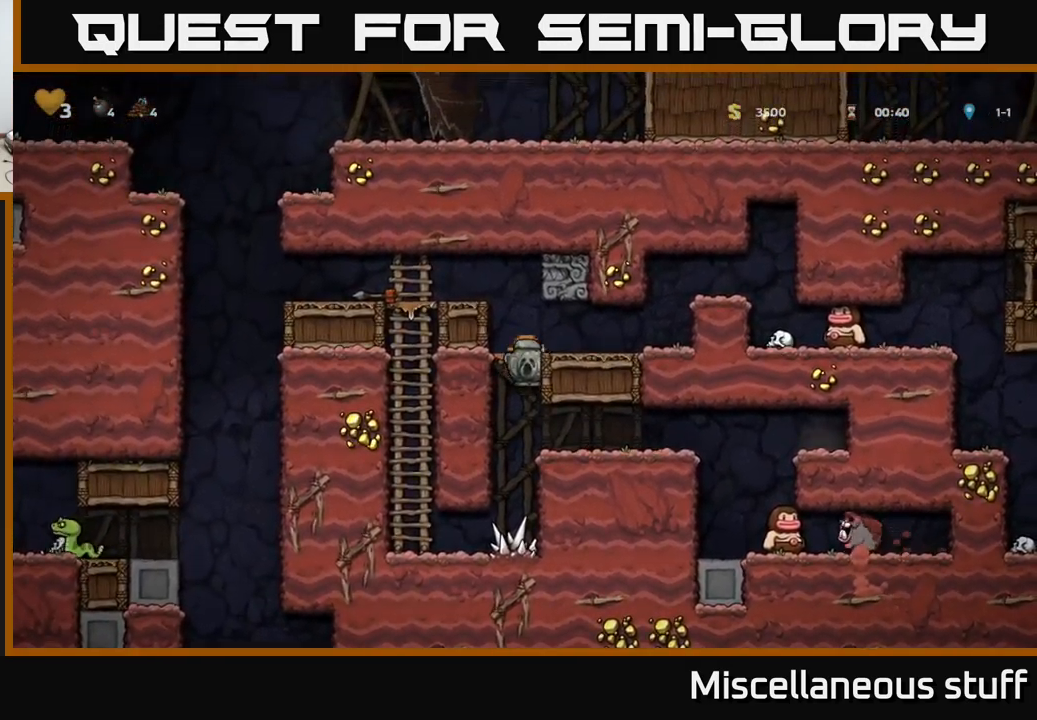
{"buttons": ["A", "DPAD_LEFT"], "left_stick": "center", "events": [[84, "A", "up"], [184, "DPAD_RIGHT", "up"], [234, "DPAD_LEFT", "down"], [417, "A", "down"]]}
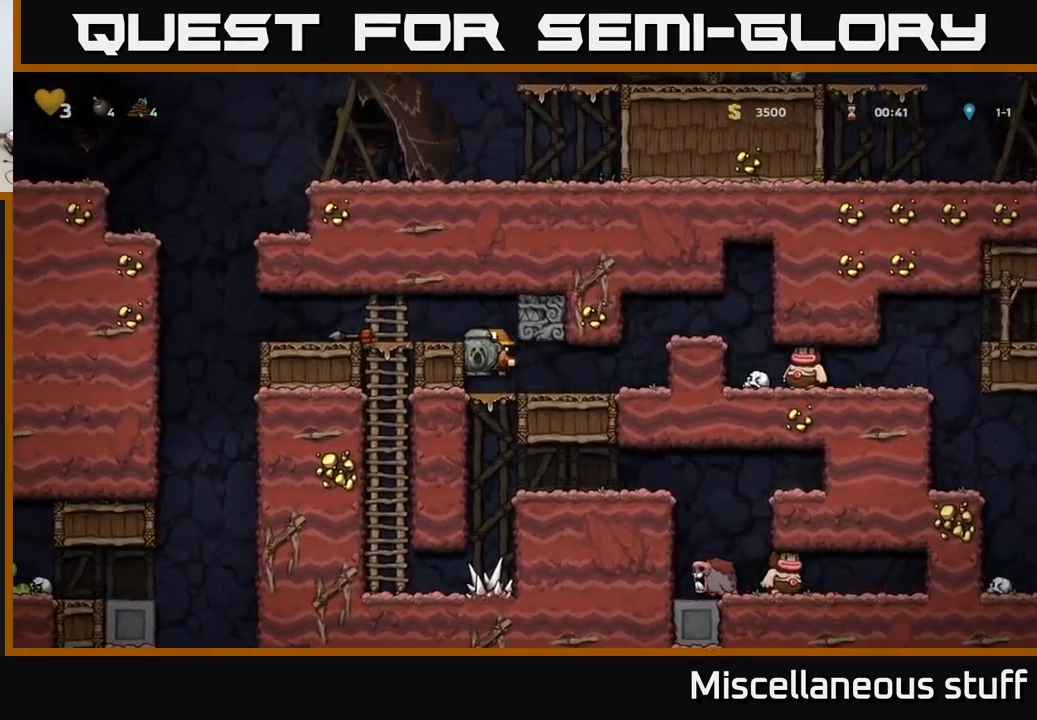
{"buttons": ["A", "DPAD_LEFT"], "left_stick": "center", "events": [[34, "A", "up"], [384, "A", "down"]]}
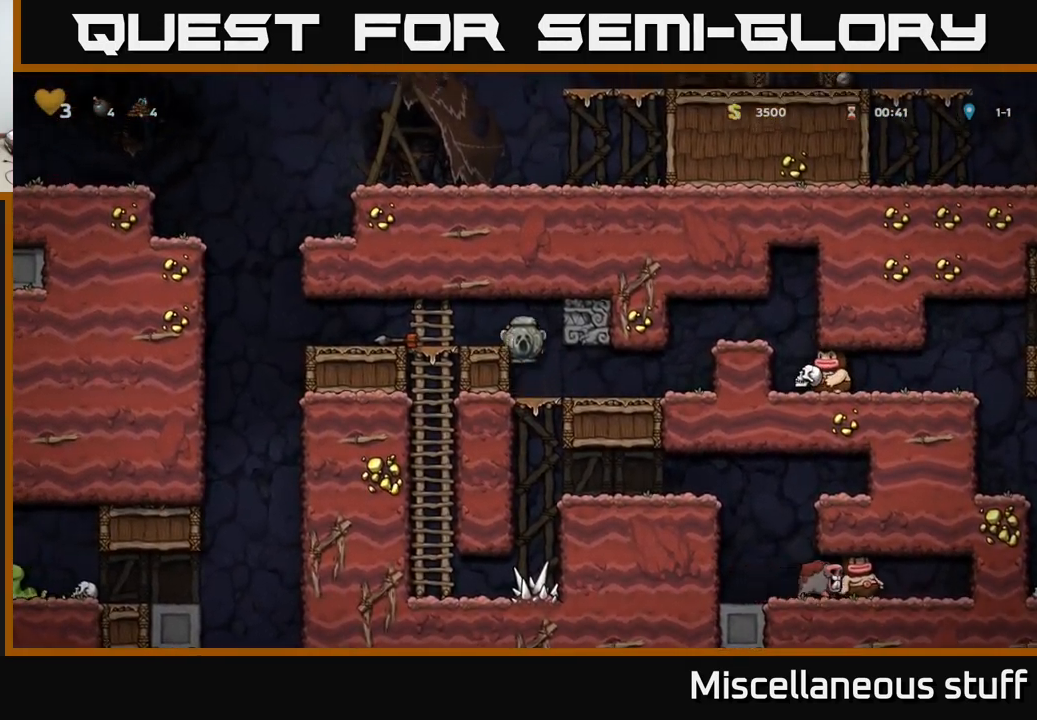
{"buttons": ["DPAD_LEFT"], "left_stick": "center", "events": [[50, "A", "up"]]}
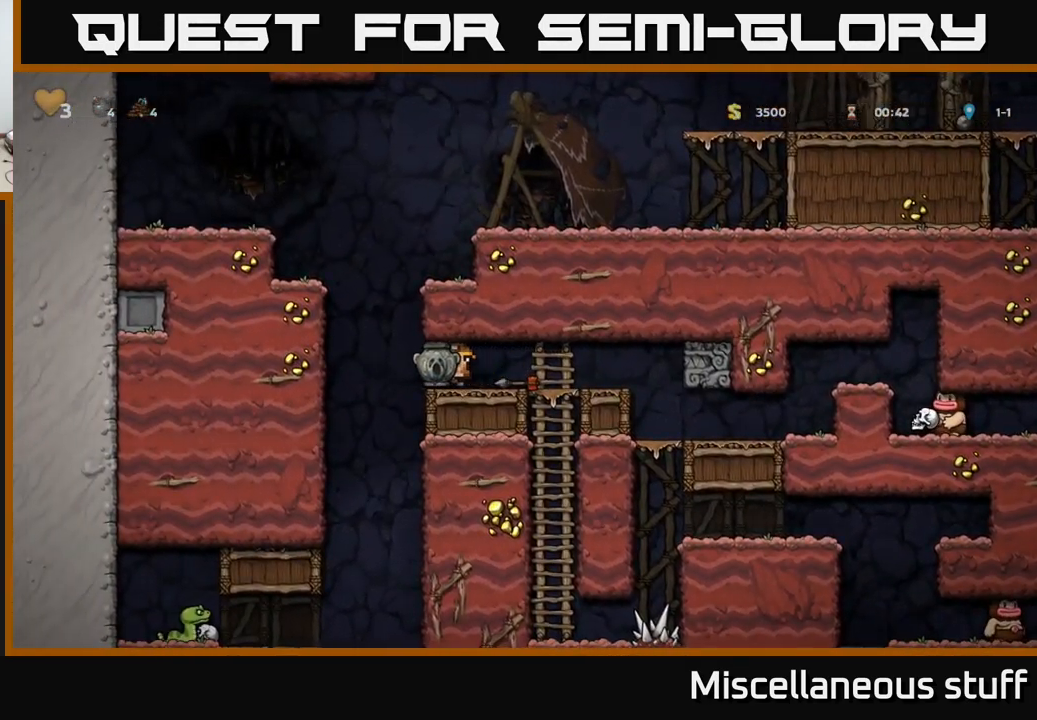
{"buttons": [], "left_stick": "center", "events": [[334, "DPAD_LEFT", "up"]]}
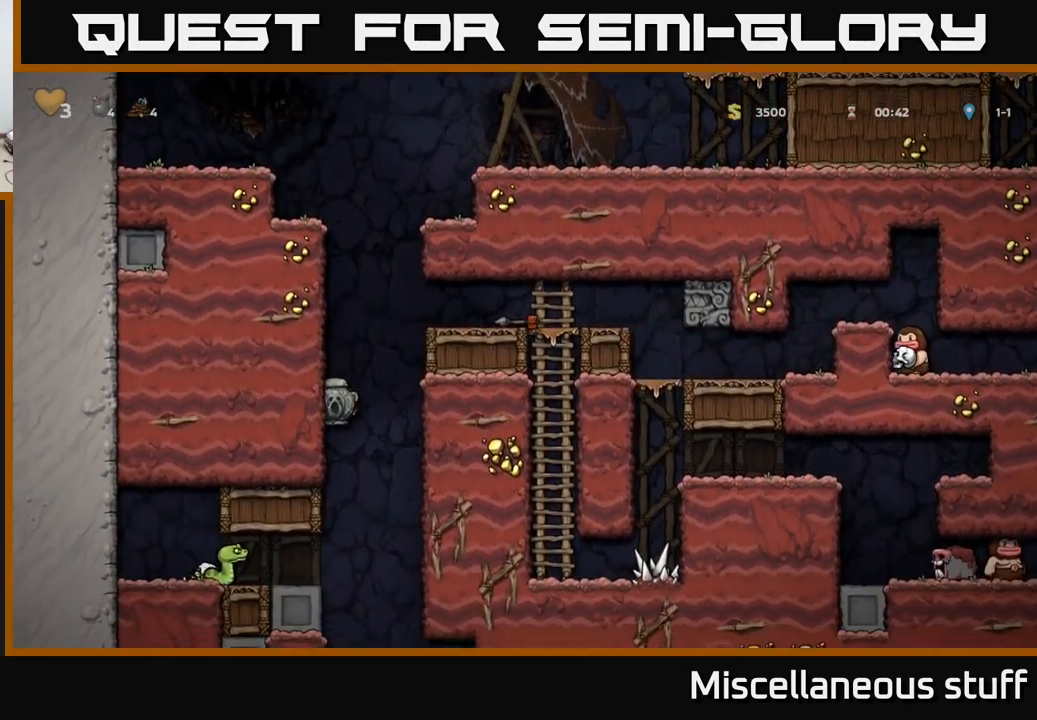
{"buttons": ["DPAD_DOWN"], "left_stick": "center", "events": [[267, "DPAD_DOWN", "down"]]}
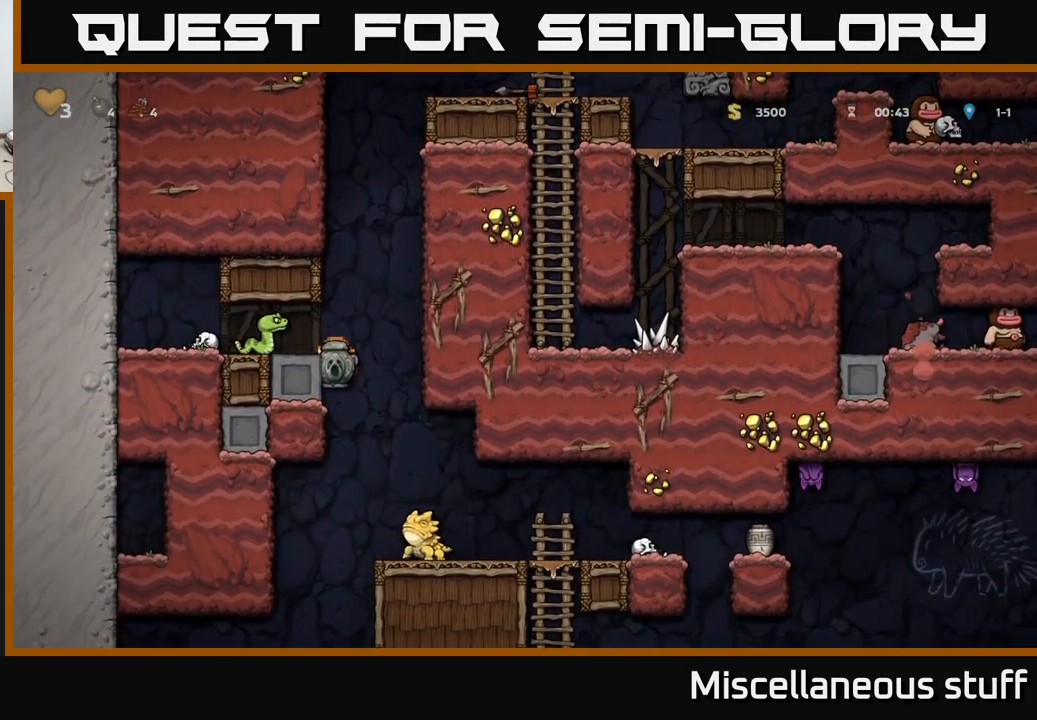
{"buttons": ["DPAD_RIGHT"], "left_stick": "center", "events": [[317, "A", "down"], [417, "A", "up"], [417, "DPAD_DOWN", "up"], [417, "DPAD_RIGHT", "down"]]}
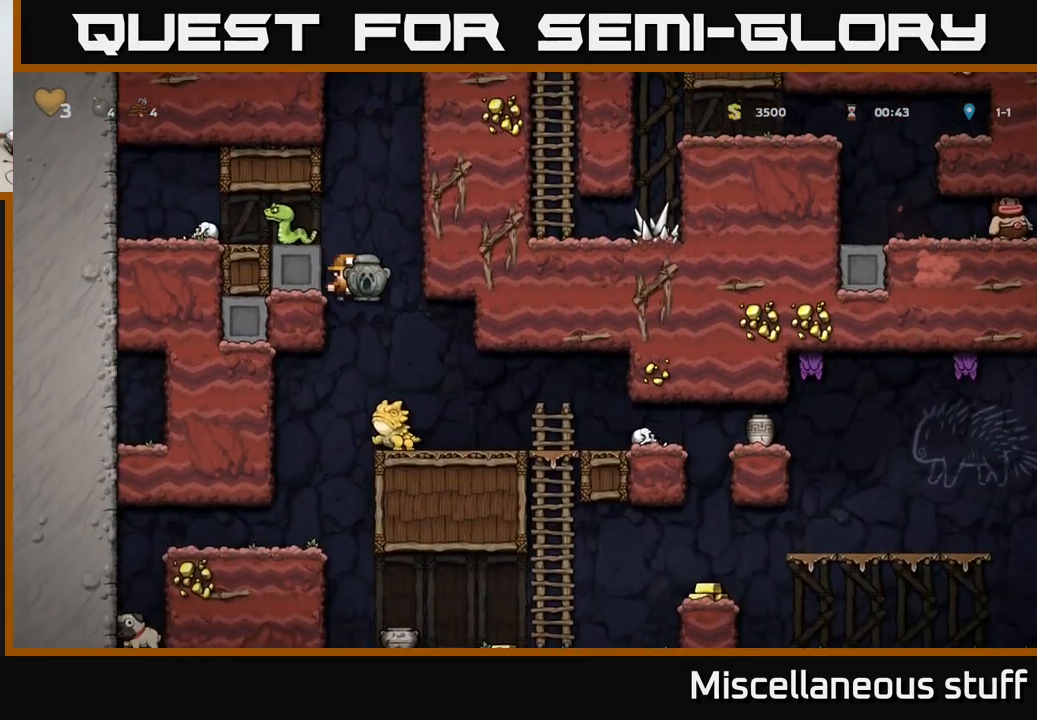
{"buttons": [], "left_stick": "center", "events": [[67, "DPAD_RIGHT", "up"]]}